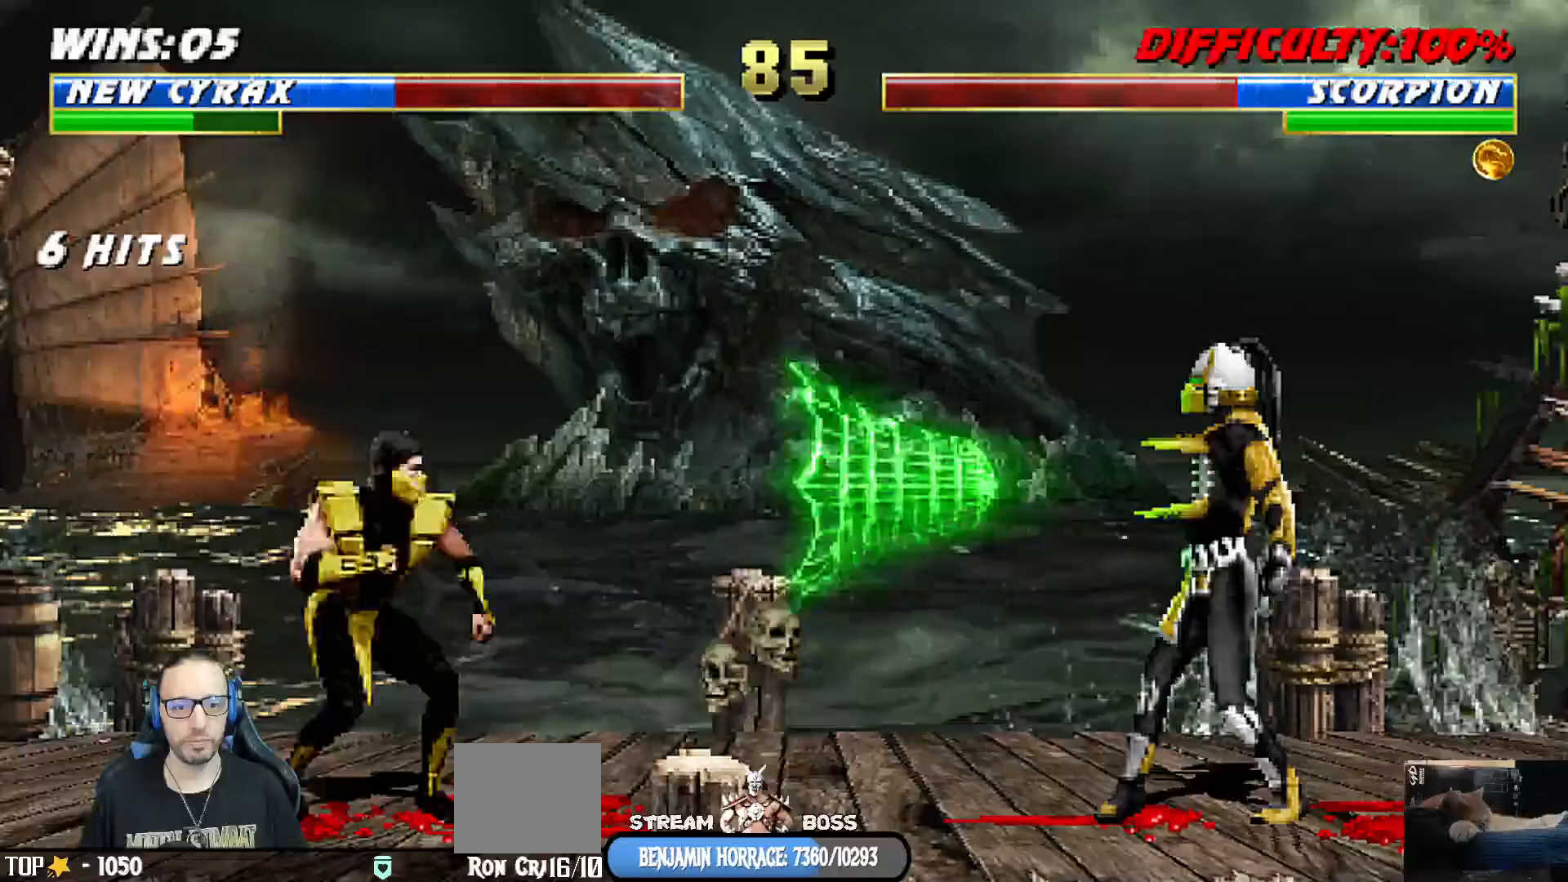
Gameplay with a controller (PlayStation layout); each line is a JSON object with the inputs held at the frame after it (dt_ms = milliseconds from this image to that frame). "events" lists button and stick changes between this image and that frame as [ms after this image, input, new state], when the widget could be followed in between.
{"dt_ms": 500, "buttons": [], "left_stick": "center", "right_stick": "center"}
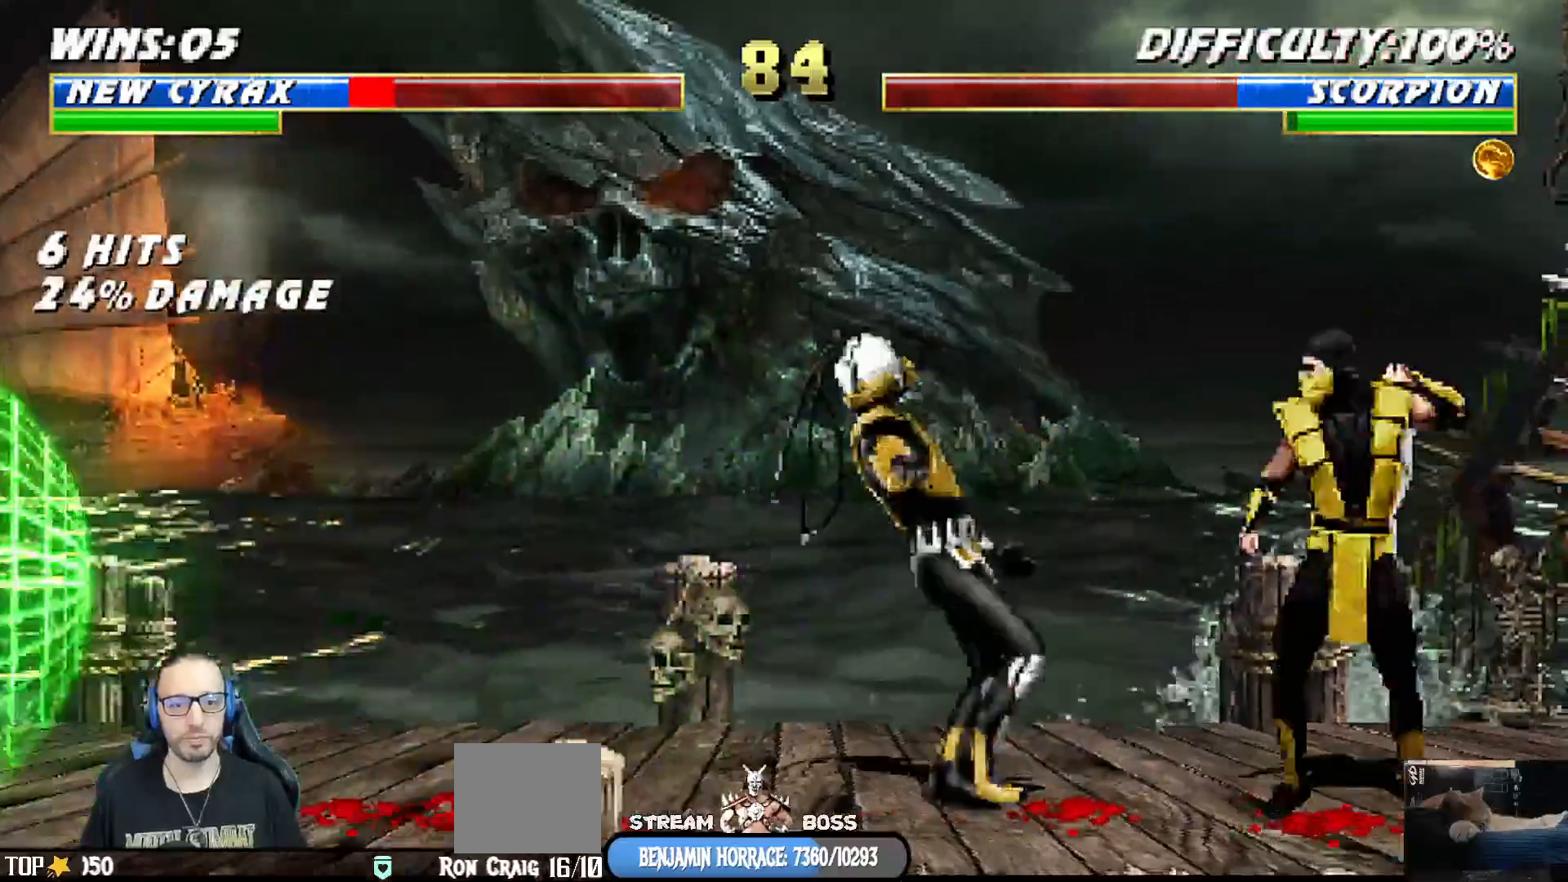
{"dt_ms": 500, "buttons": ["R1"], "left_stick": "center", "right_stick": "center"}
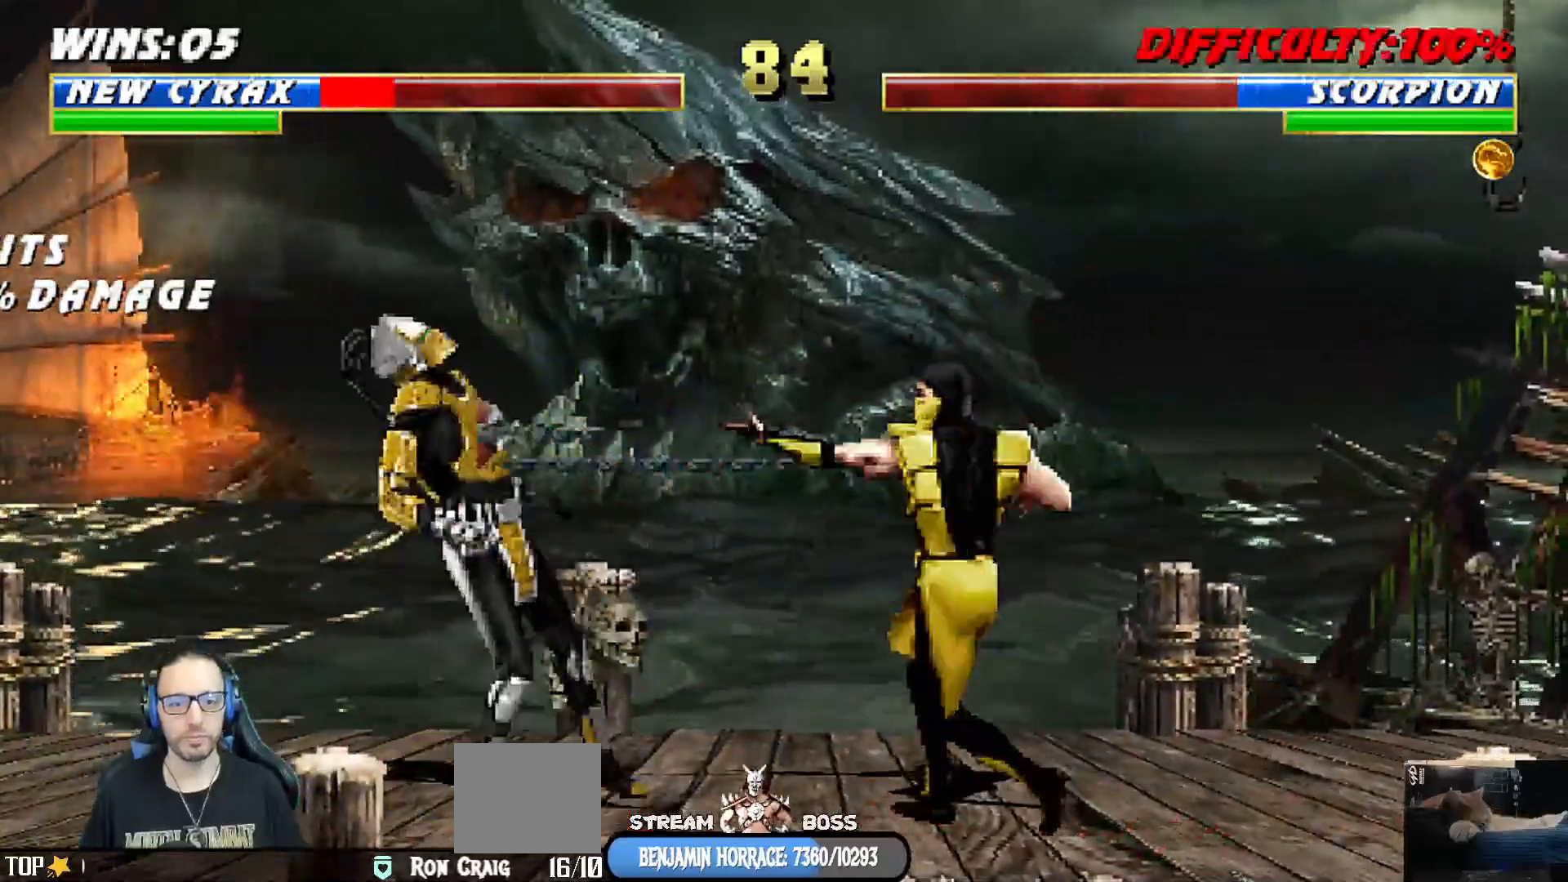
{"dt_ms": 500, "buttons": ["R1"], "left_stick": "center", "right_stick": "center", "events": [[200, "R1", "up"], [233, "DPAD_LEFT", "down"], [333, "DPAD_LEFT", "up"], [383, "DPAD_LEFT", "down"], [433, "CIRCLE", "down"], [467, "R1", "down"], [500, "CIRCLE", "up"], [500, "DPAD_LEFT", "up"]]}
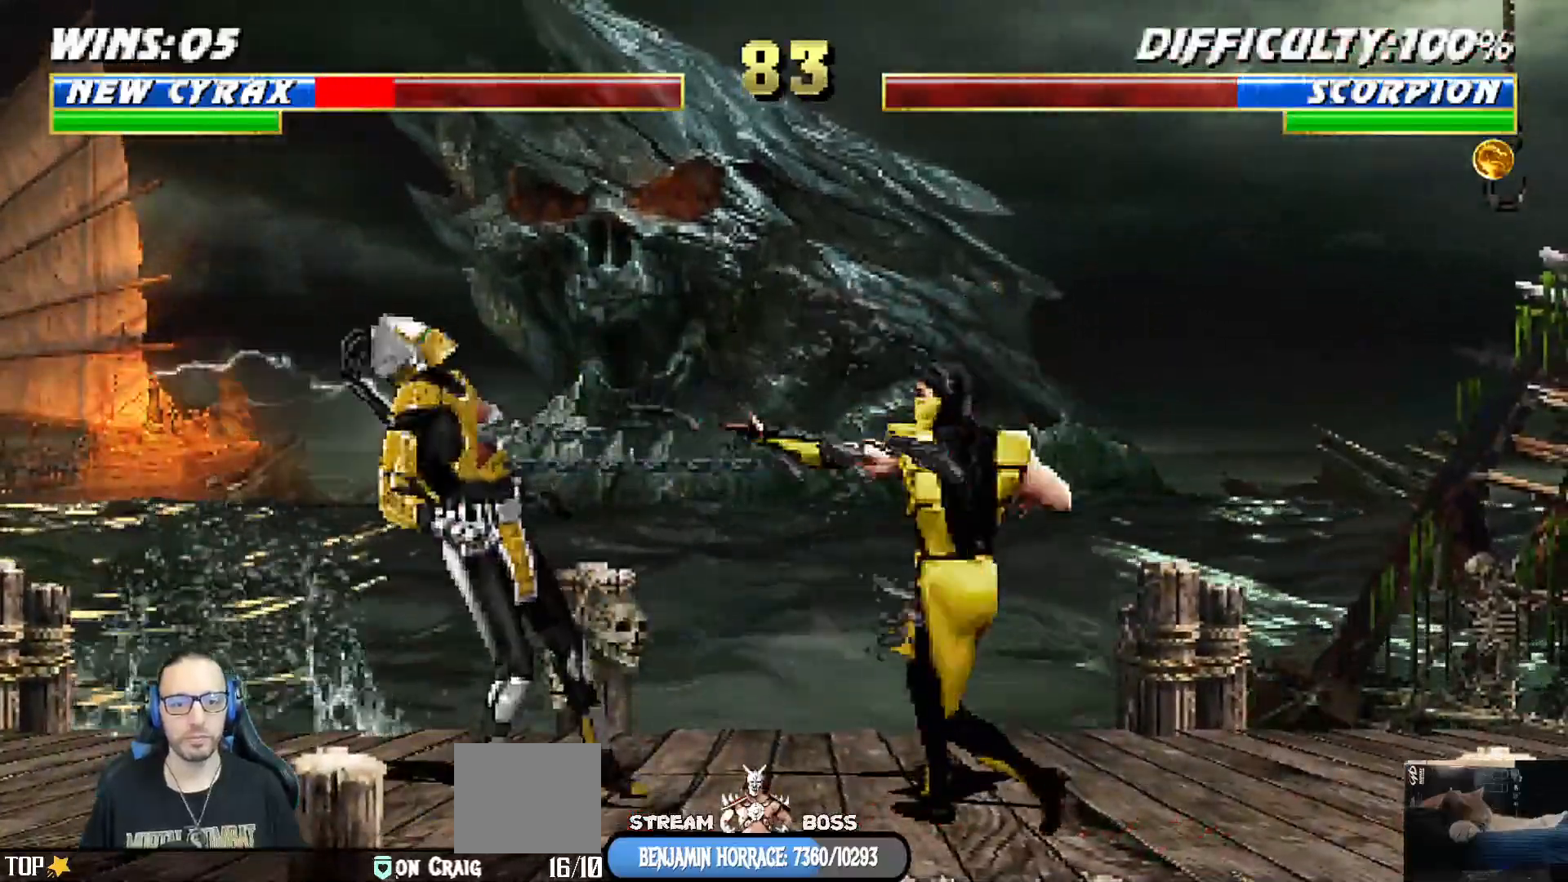
{"dt_ms": 1000, "buttons": ["L1", "R1", "DPAD_DOWN"], "left_stick": "center", "right_stick": "center"}
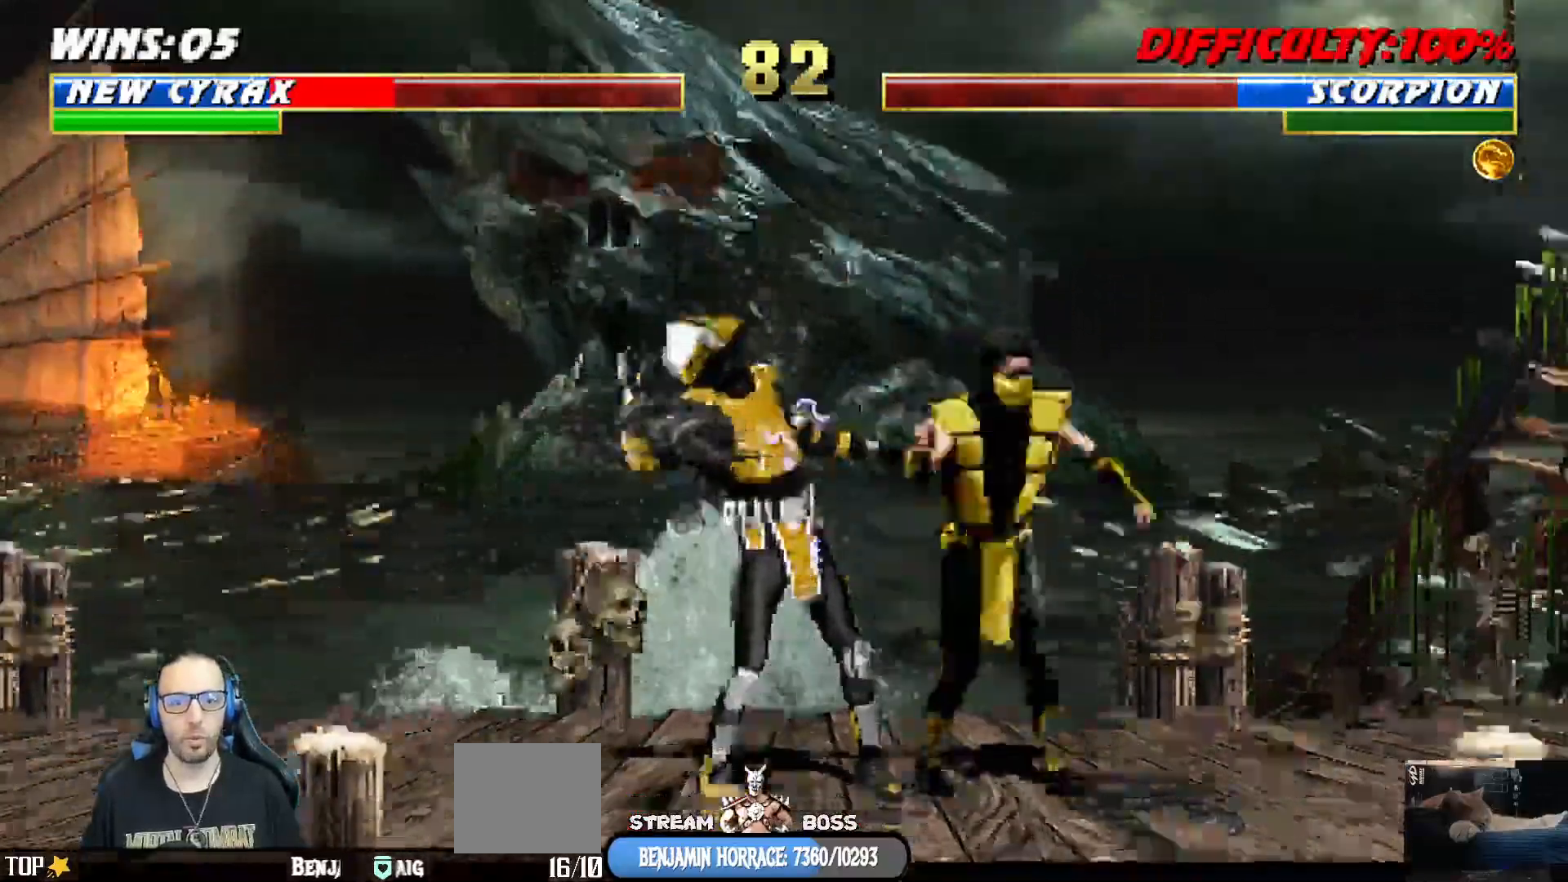
{"dt_ms": 500, "buttons": [], "left_stick": "center", "right_stick": "center", "events": [[67, "DPAD_DOWN", "up"], [167, "L1", "up"], [333, "R1", "up"]]}
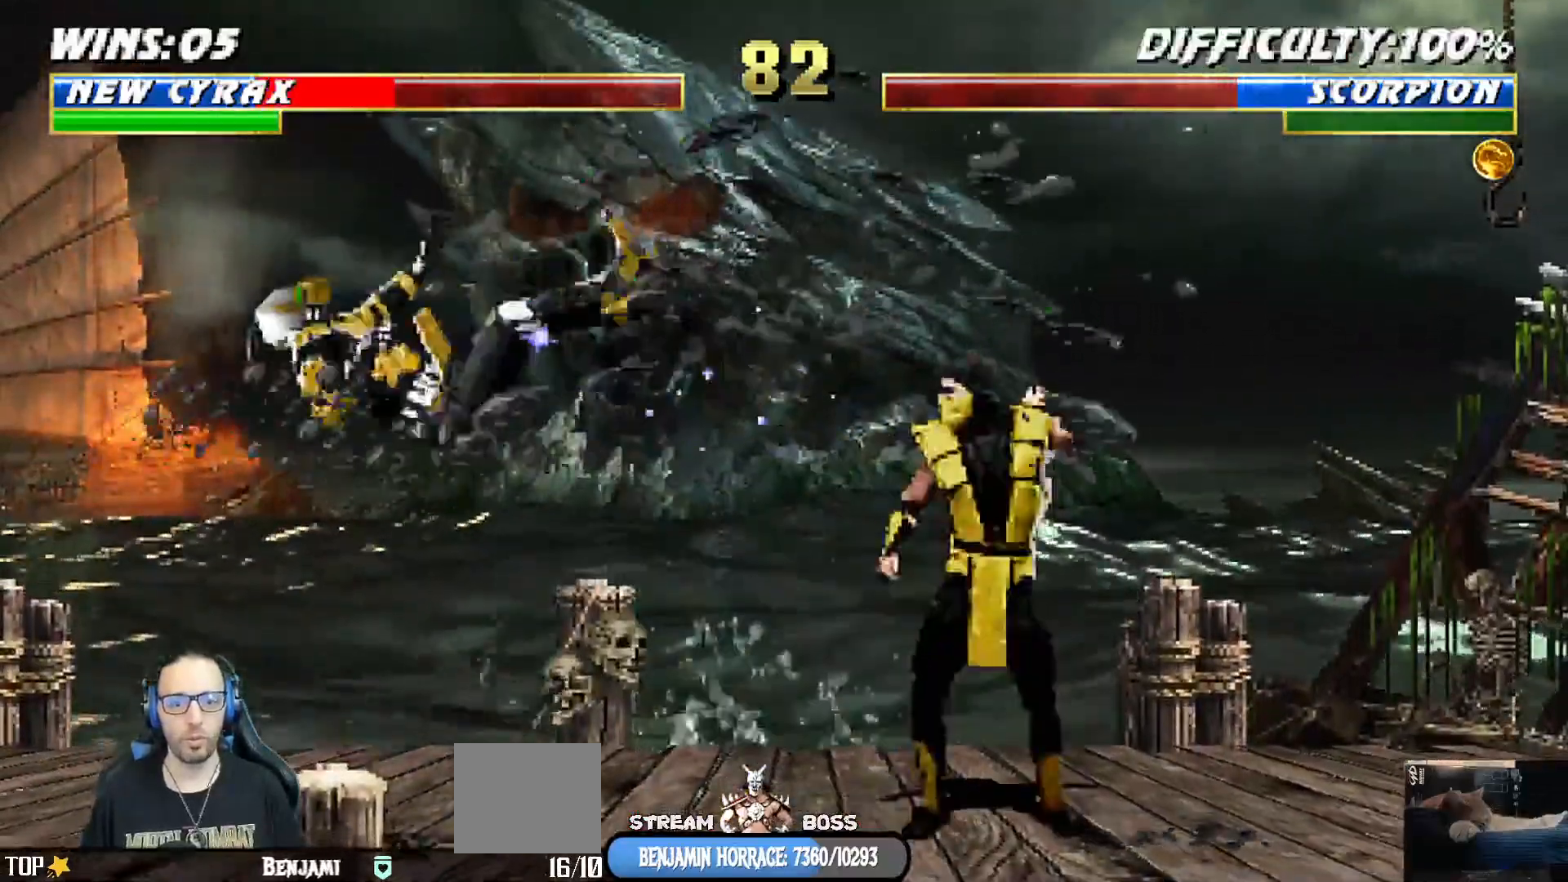
{"dt_ms": 500, "buttons": ["R1"], "left_stick": "center", "right_stick": "center", "events": [[17, "DPAD_DOWN", "down"], [33, "L1", "down"], [67, "DPAD_LEFT", "down"], [100, "R1", "down"], [267, "DPAD_LEFT", "up"], [317, "DPAD_DOWN", "up"], [317, "L1", "up"], [317, "R1", "up"], [467, "R1", "down"]]}
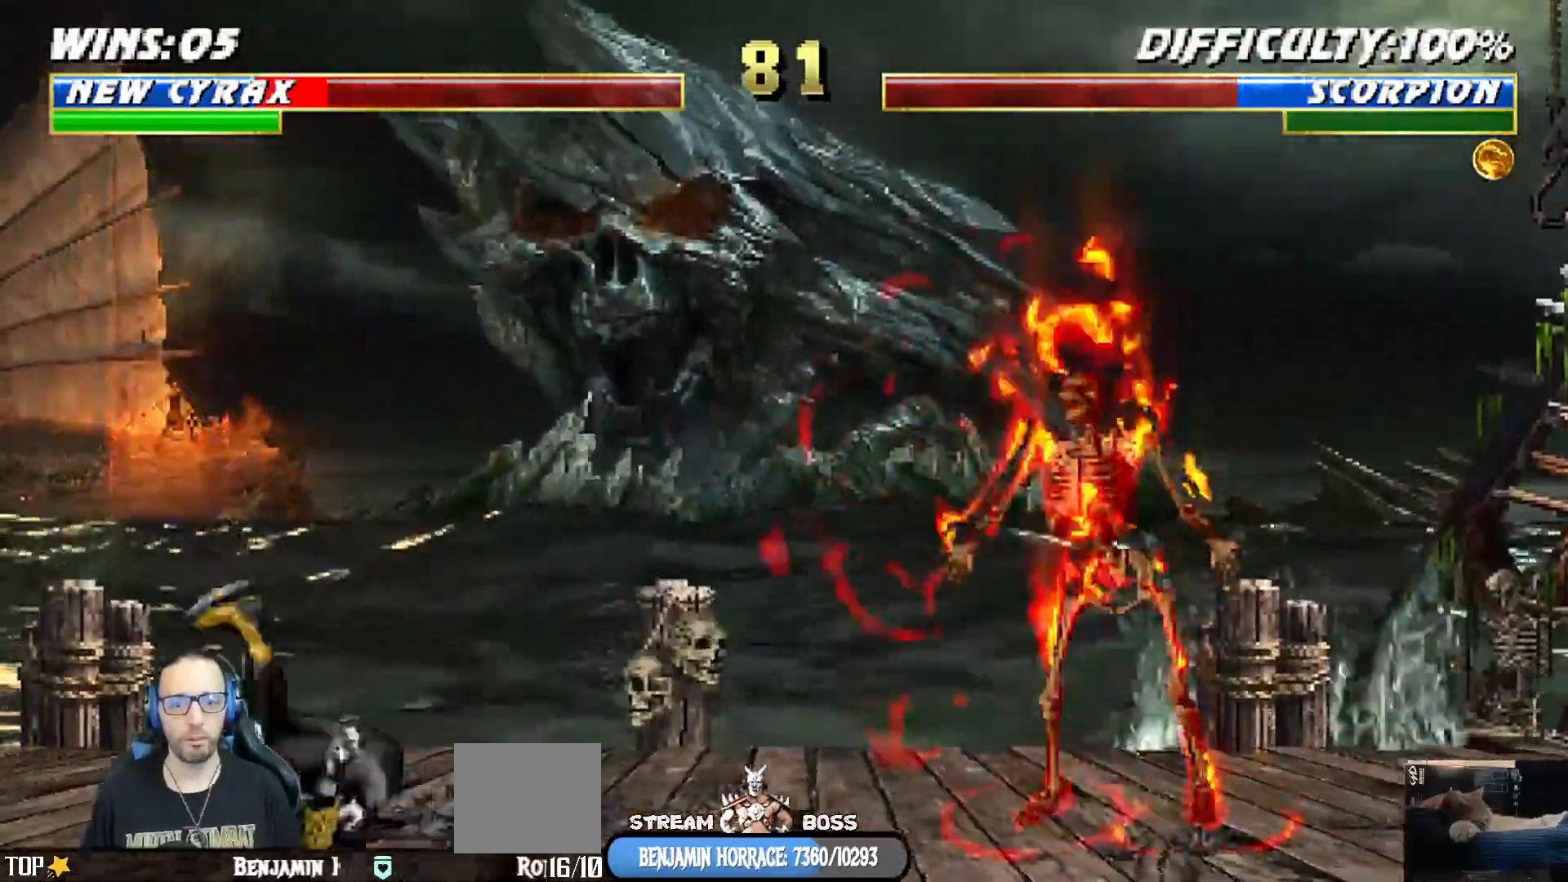
{"dt_ms": 500, "buttons": ["CIRCLE", "DPAD_LEFT"], "left_stick": "center", "right_stick": "center", "events": [[100, "R1", "up"], [283, "DPAD_LEFT", "down"], [367, "DPAD_LEFT", "up"], [433, "DPAD_LEFT", "down"], [467, "CIRCLE", "down"]]}
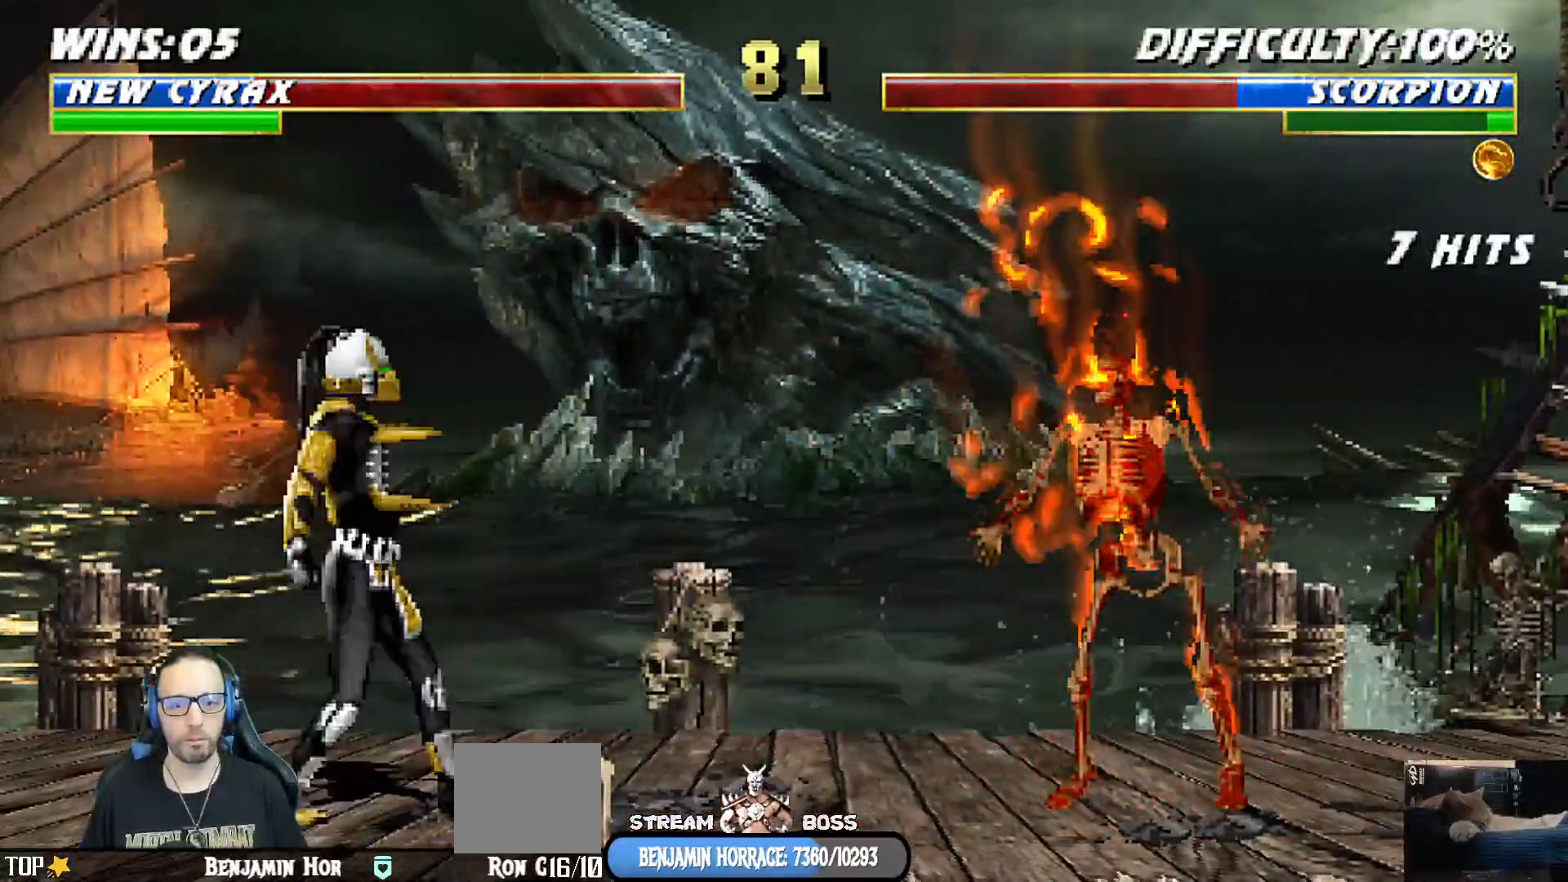
{"dt_ms": 500, "buttons": [], "left_stick": "center", "right_stick": "center", "events": [[83, "CIRCLE", "up"], [167, "CIRCLE", "down"], [183, "DPAD_LEFT", "up"], [317, "CIRCLE", "up"]]}
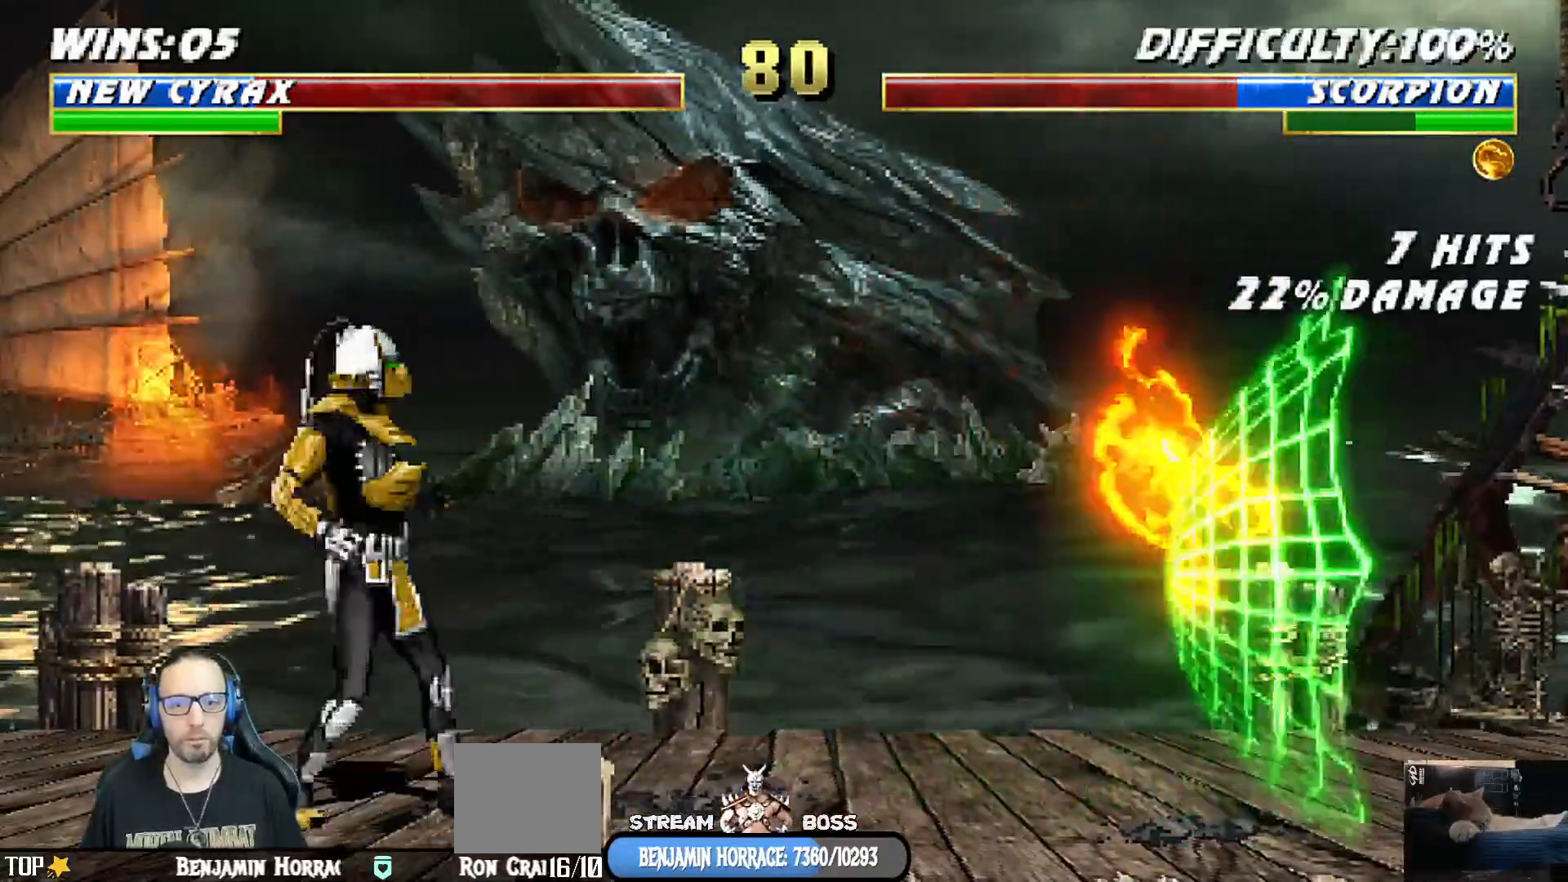
{"dt_ms": 500, "buttons": ["R1"], "left_stick": "center", "right_stick": "center", "events": [[233, "DPAD_LEFT", "down"], [267, "CIRCLE", "down"], [350, "CIRCLE", "up"], [350, "R1", "down"], [367, "DPAD_LEFT", "up"]]}
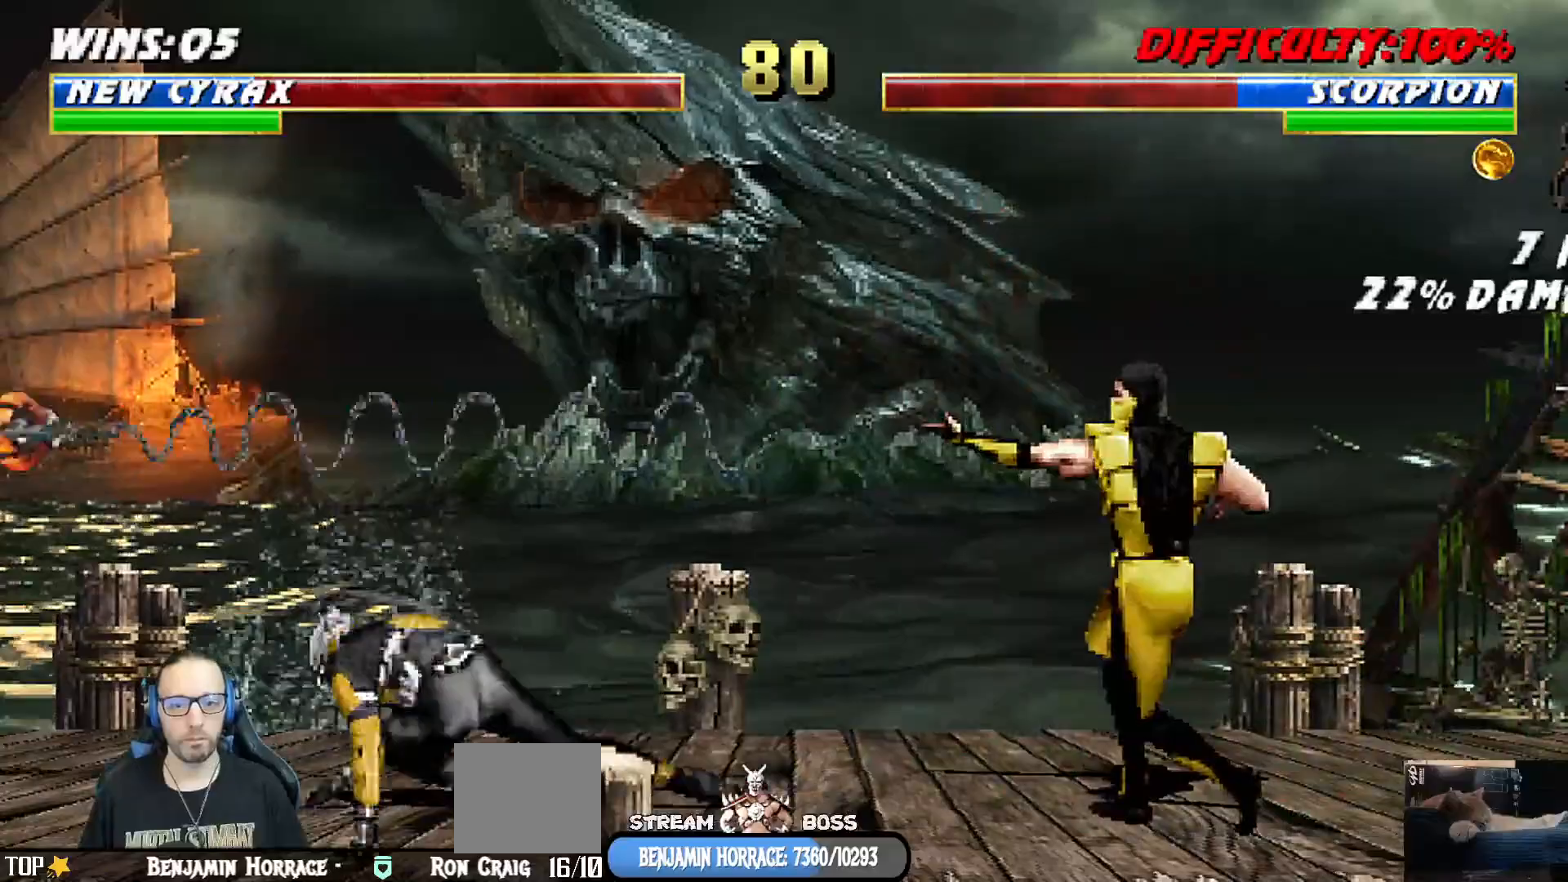
{"dt_ms": 500, "buttons": ["L1", "DPAD_UP", "DPAD_RIGHT"], "left_stick": "center", "right_stick": "center", "events": [[283, "R1", "up"], [417, "DPAD_RIGHT", "down"], [433, "L1", "down"], [450, "DPAD_UP", "down"]]}
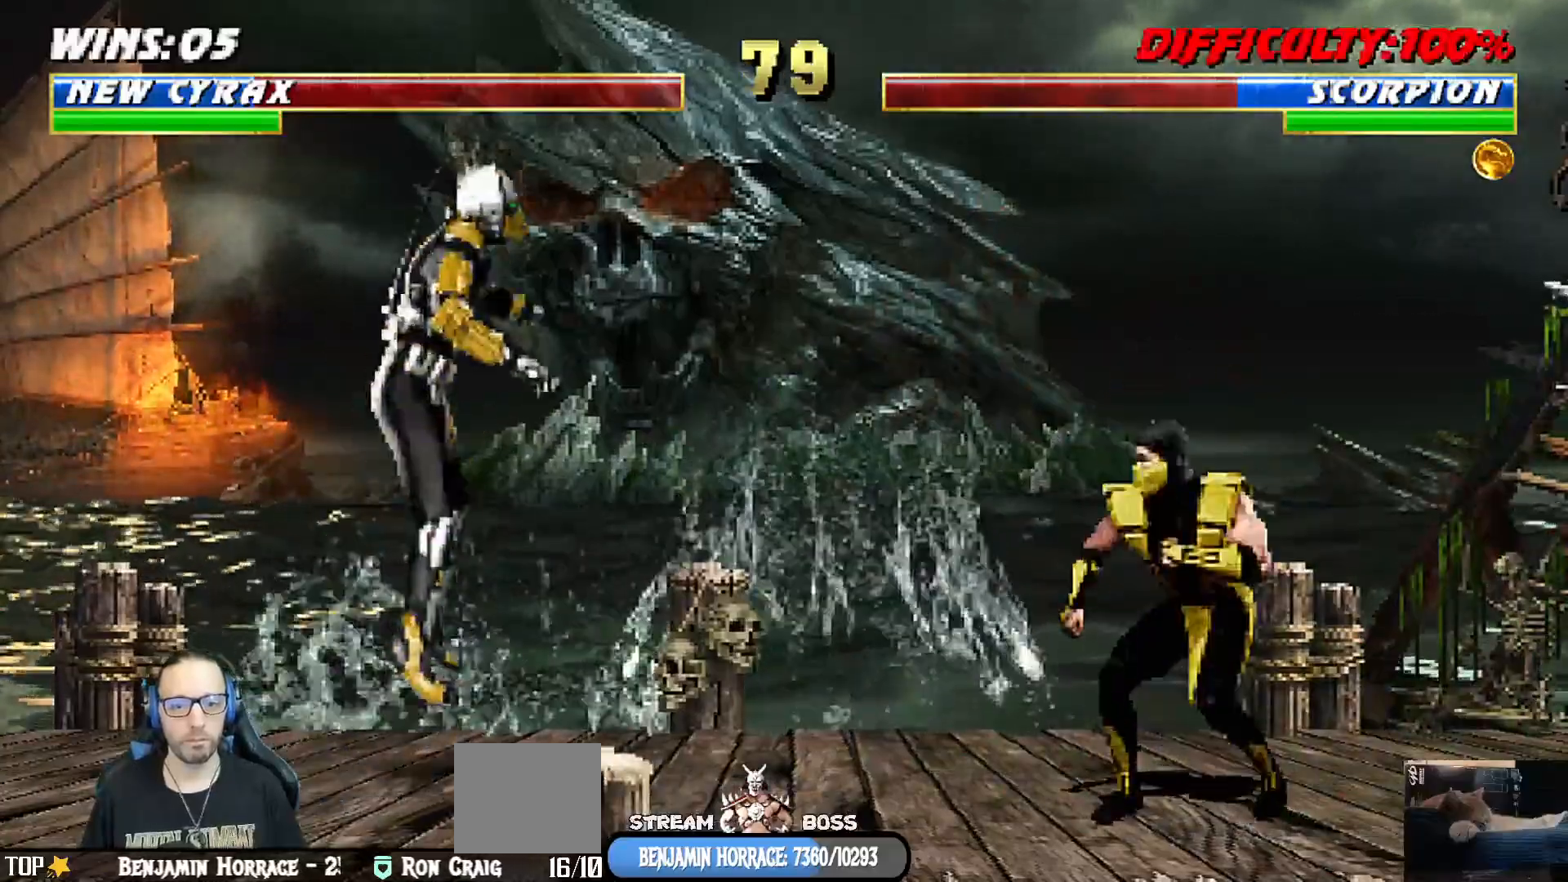
{"dt_ms": 500, "buttons": ["L1", "DPAD_LEFT"], "left_stick": "center", "right_stick": "center", "events": [[267, "DPAD_RIGHT", "up"], [283, "DPAD_UP", "up"], [350, "SQUARE", "down"], [417, "SQUARE", "up"], [483, "DPAD_LEFT", "down"]]}
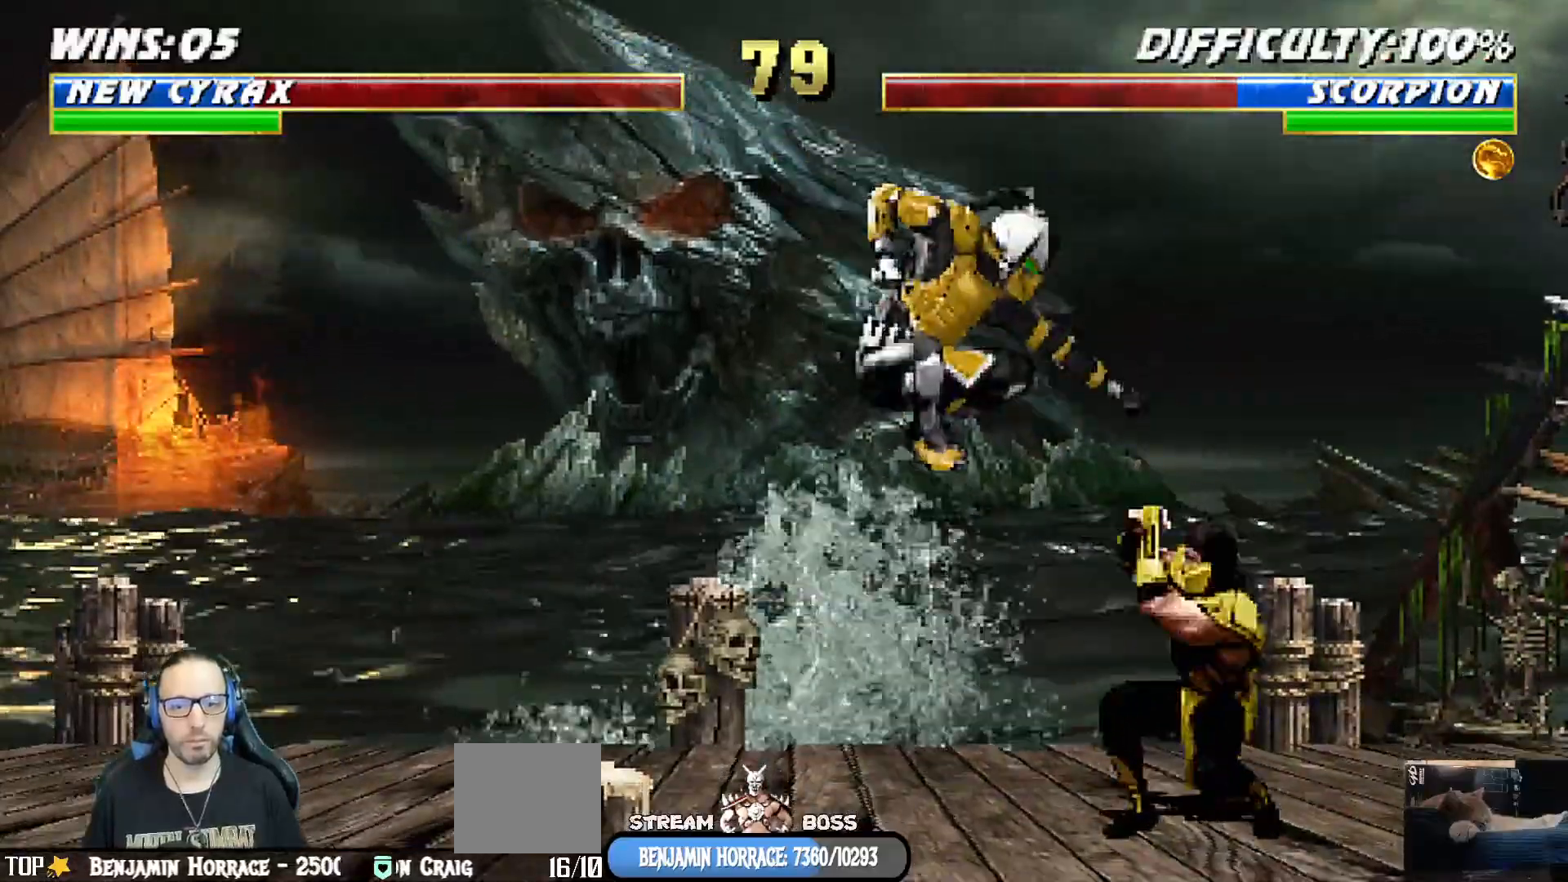
{"dt_ms": 500, "buttons": ["SQUARE", "L1", "DPAD_LEFT"], "left_stick": "center", "right_stick": "down", "events": [[17, "SQUARE", "down"], [83, "SQUARE", "up"], [133, "left_stick", "down"], [150, "SQUARE", "down"], [217, "SQUARE", "up"], [233, "left_stick", "center"], [283, "SQUARE", "down"], [350, "TRIANGLE", "down"], [367, "SQUARE", "up"], [417, "TRIANGLE", "up"], [450, "SQUARE", "down"], [483, "right_stick", "down"]]}
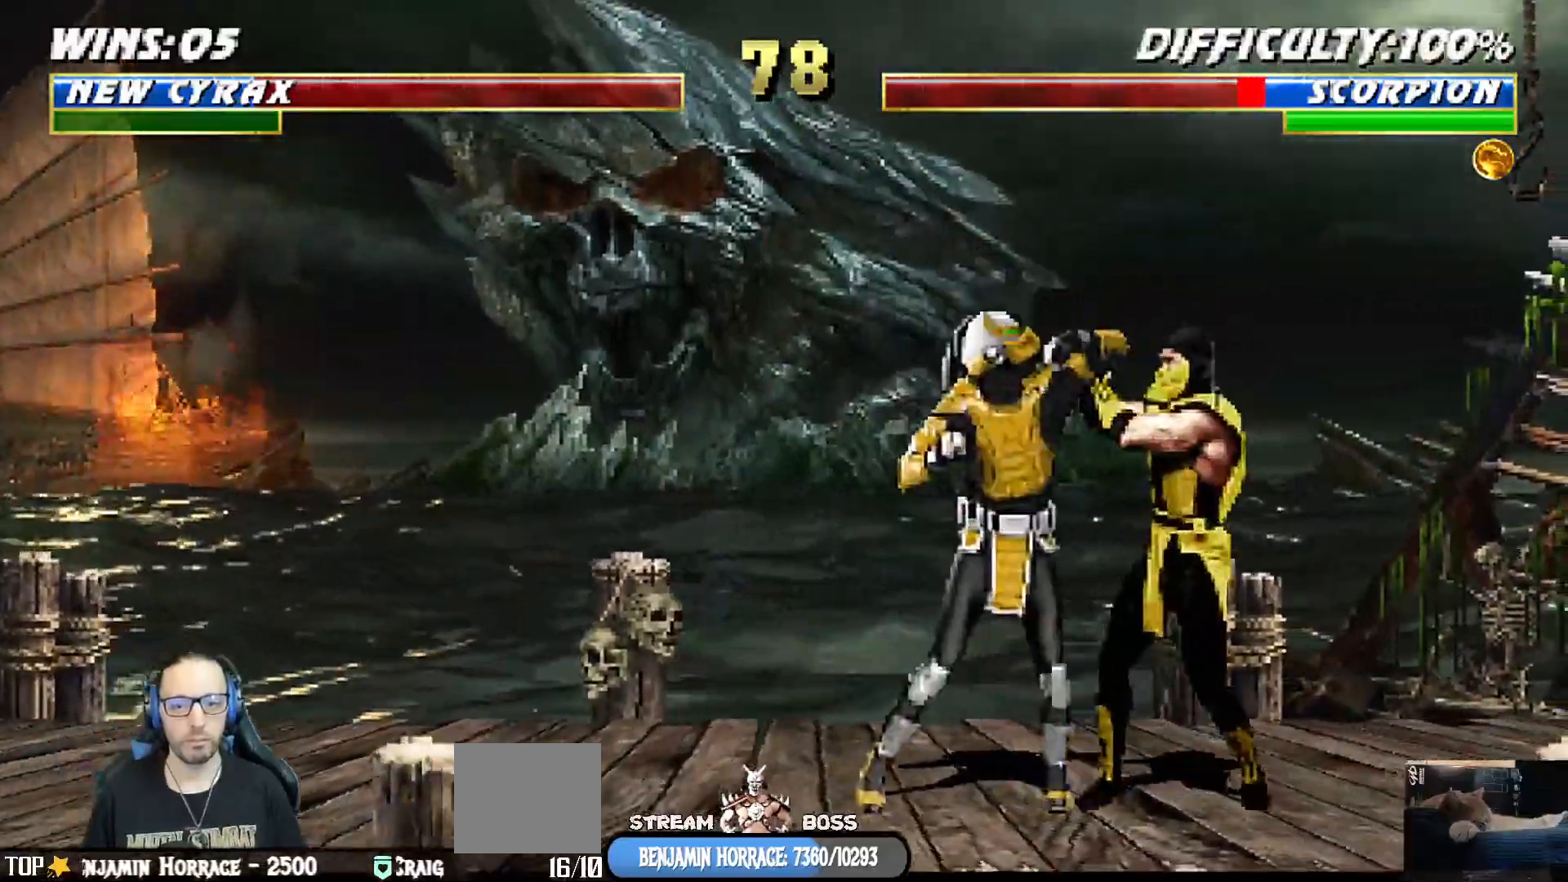
{"dt_ms": 500, "buttons": ["TRIANGLE", "L1", "DPAD_LEFT"], "left_stick": "down", "right_stick": "down", "events": [[17, "left_stick", "down"], [33, "SQUARE", "up"], [67, "right_stick", "center"], [100, "SQUARE", "down"], [167, "TRIANGLE", "down"], [167, "left_stick", "center"], [167, "right_stick", "down"], [183, "SQUARE", "up"], [233, "TRIANGLE", "up"], [250, "SQUARE", "down"], [333, "SQUARE", "up"], [333, "TRIANGLE", "down"], [350, "TRIANGLE", "up"], [400, "DPAD_UP", "down"], [417, "DPAD_UP", "up"], [417, "SQUARE", "down"], [467, "left_stick", "down"], [483, "TRIANGLE", "down"], [500, "SQUARE", "up"]]}
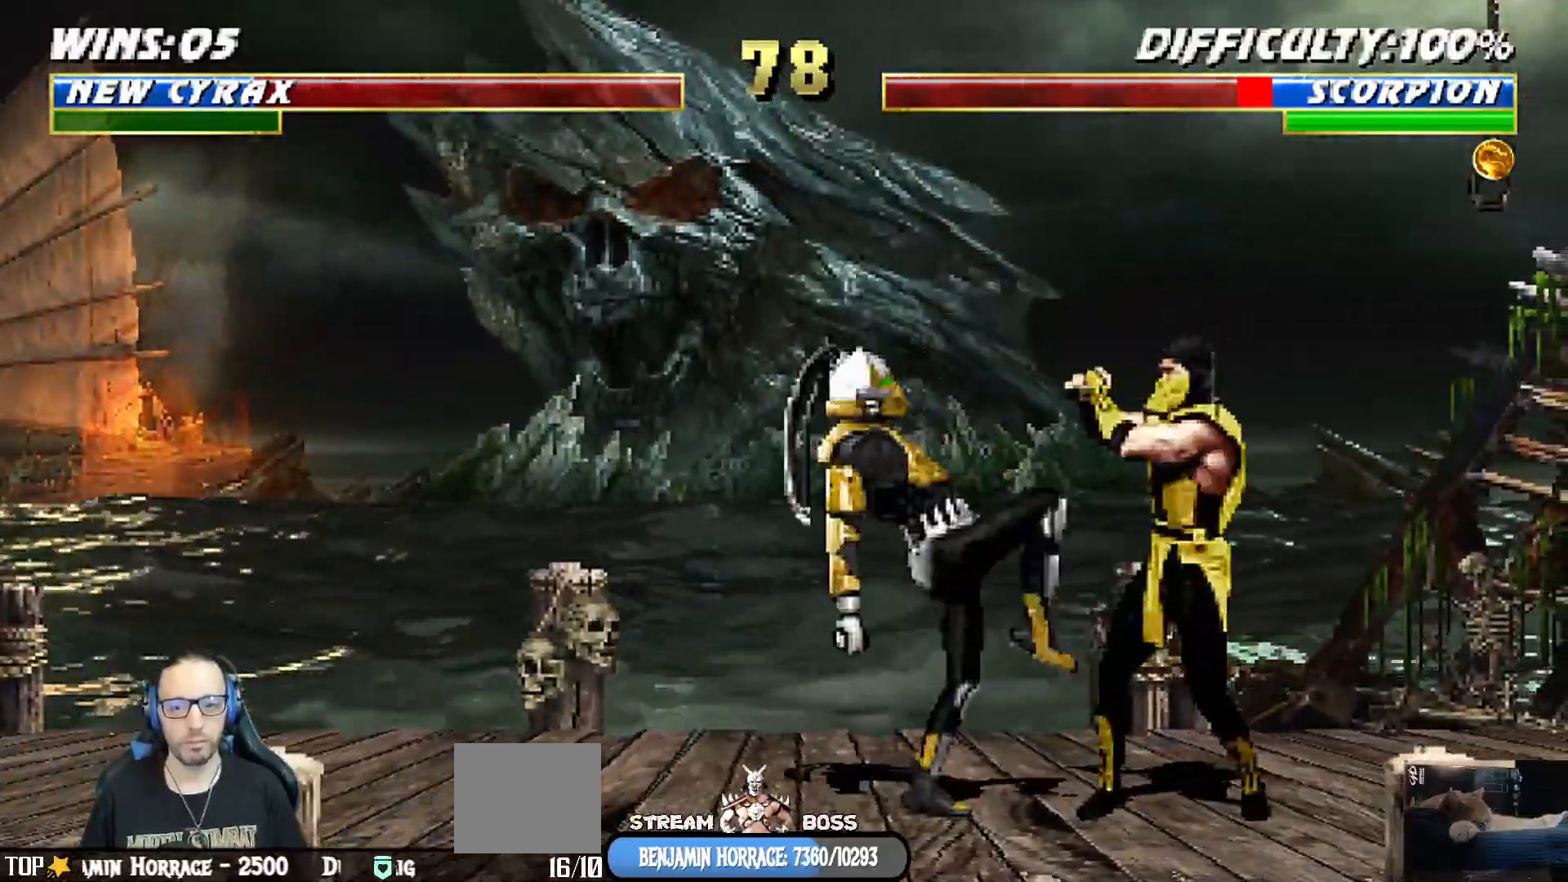
{"dt_ms": 1000, "buttons": ["DPAD_DOWN"], "left_stick": "center", "right_stick": "down"}